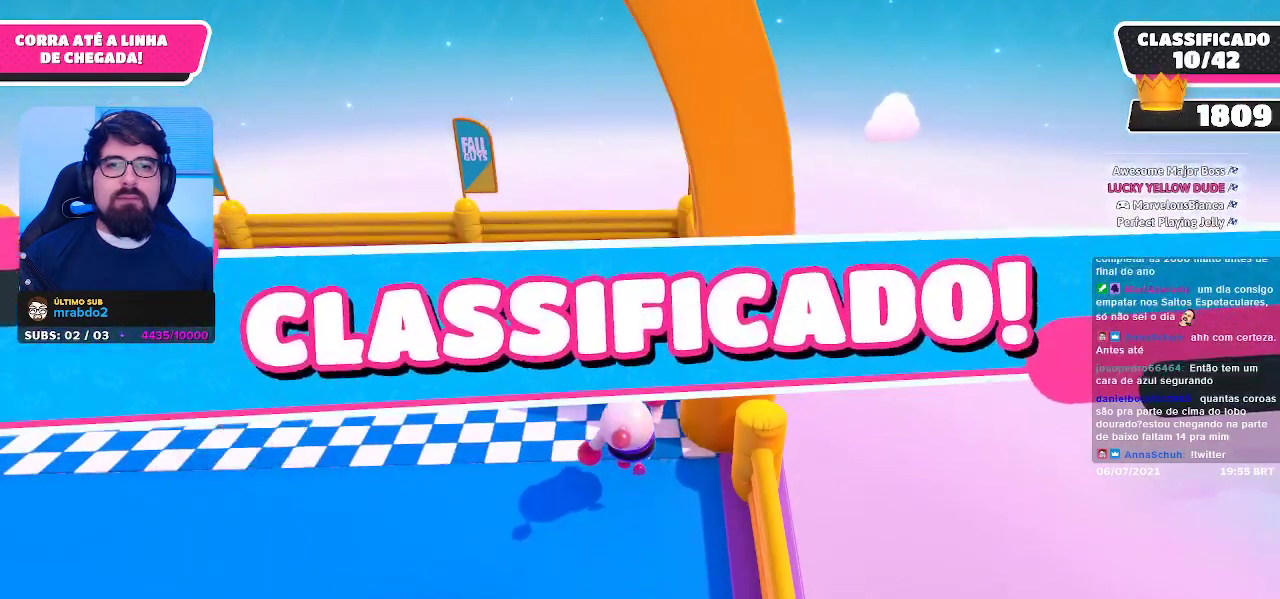
Gameplay with a controller (Xbox layout); each line is a JSON object with the inputs held at the frame after it. "events" lists button and stick changes between this image and that frame as [ms after this image, input, new state], when the widget could be followed in between.
{"buttons": [], "left_stick": "center", "right_stick": "center", "events": []}
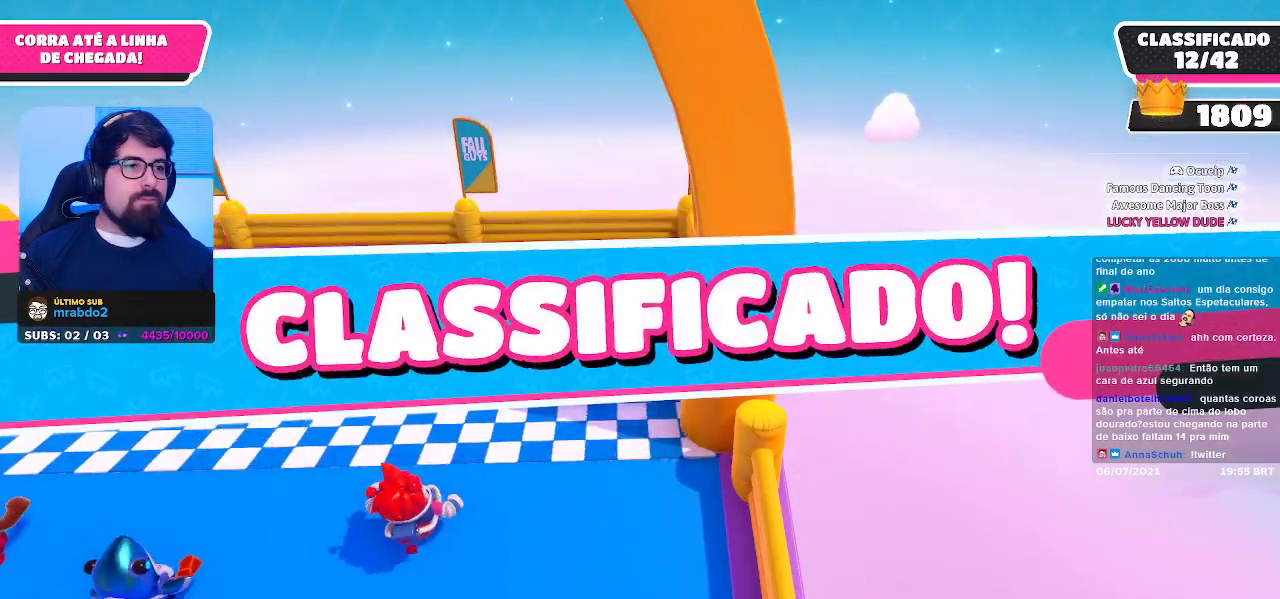
{"buttons": [], "left_stick": "center", "right_stick": "center", "events": []}
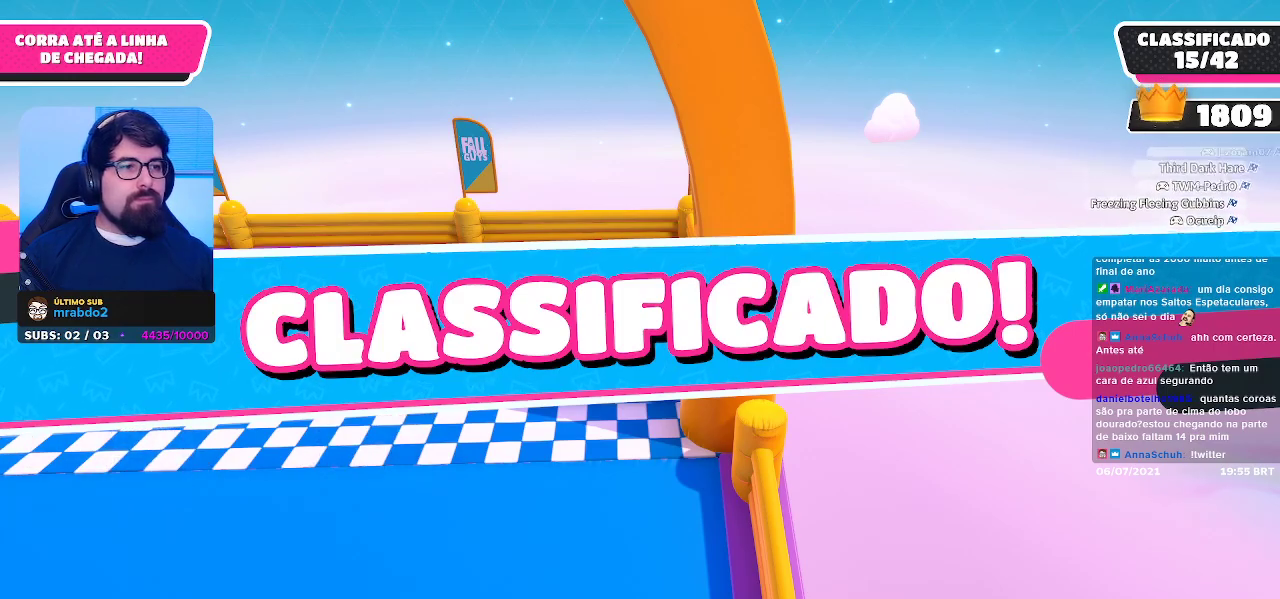
{"buttons": [], "left_stick": "center", "right_stick": "center", "events": []}
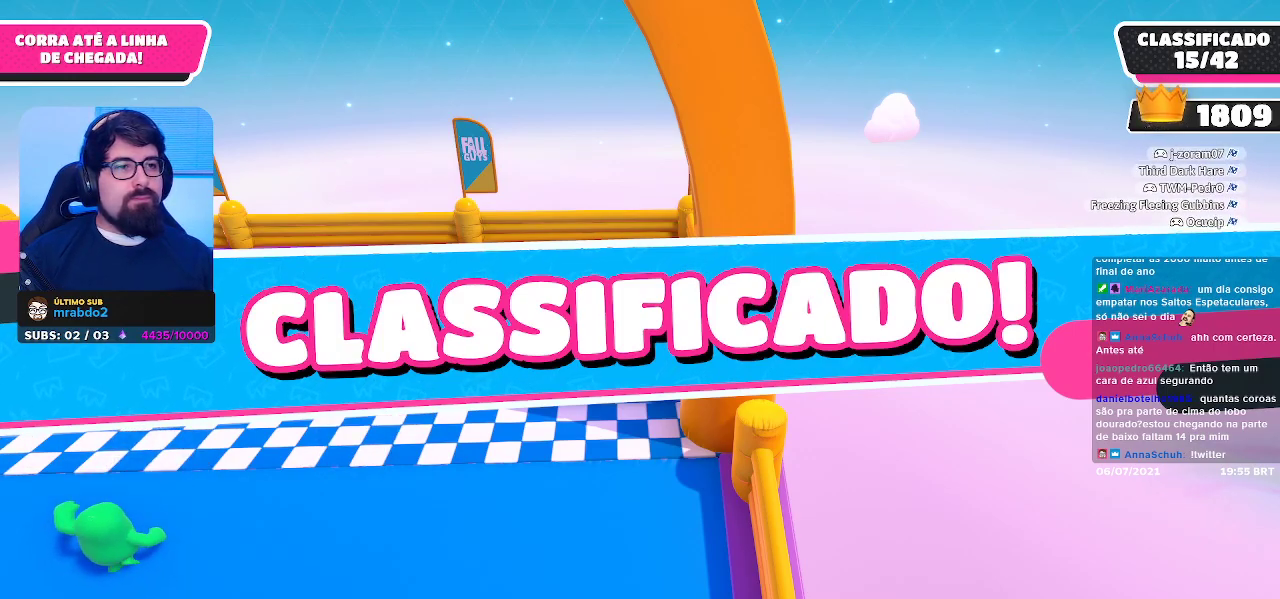
{"buttons": [], "left_stick": "center", "right_stick": "center", "events": []}
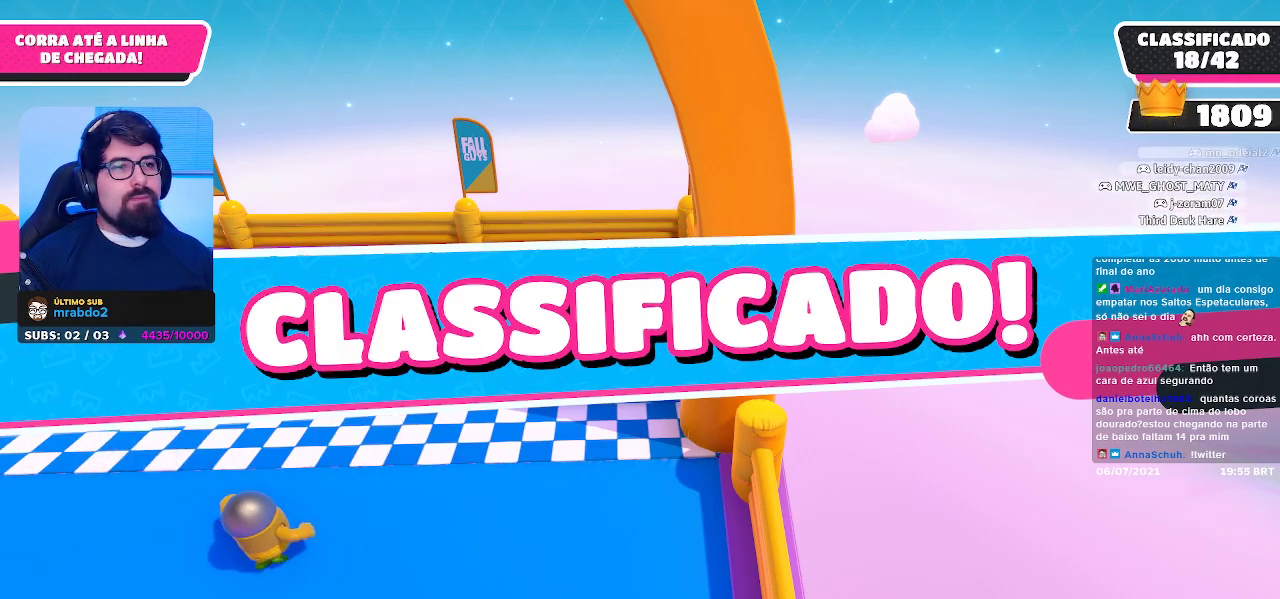
{"buttons": [], "left_stick": "center", "right_stick": "center", "events": []}
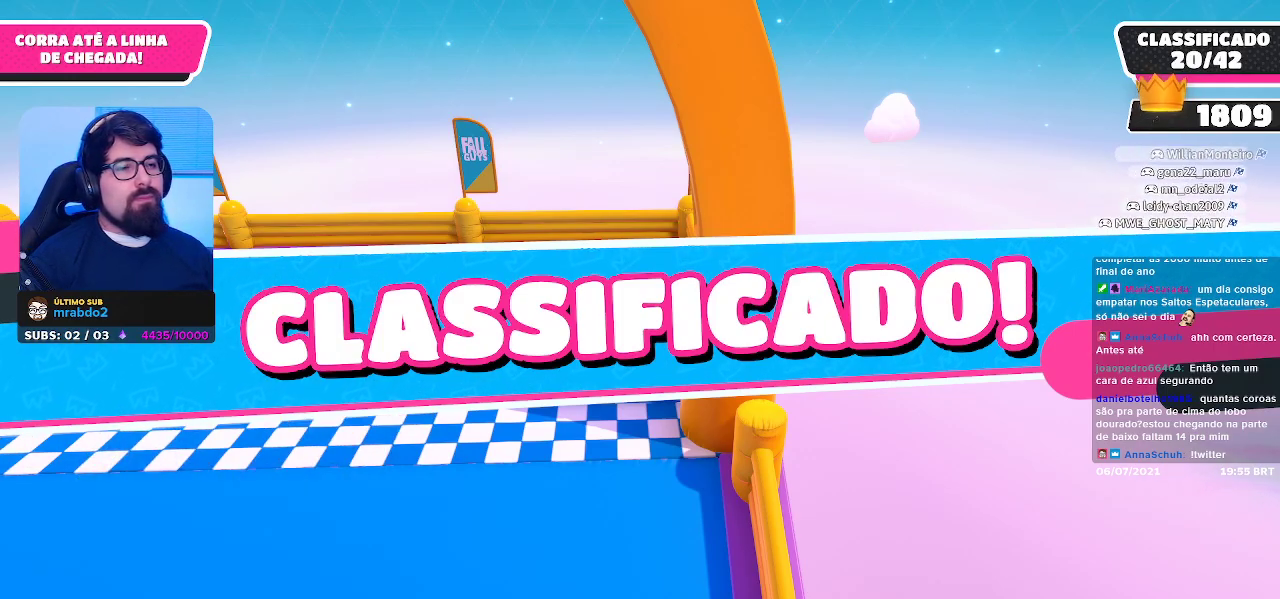
{"buttons": [], "left_stick": "center", "right_stick": "center", "events": []}
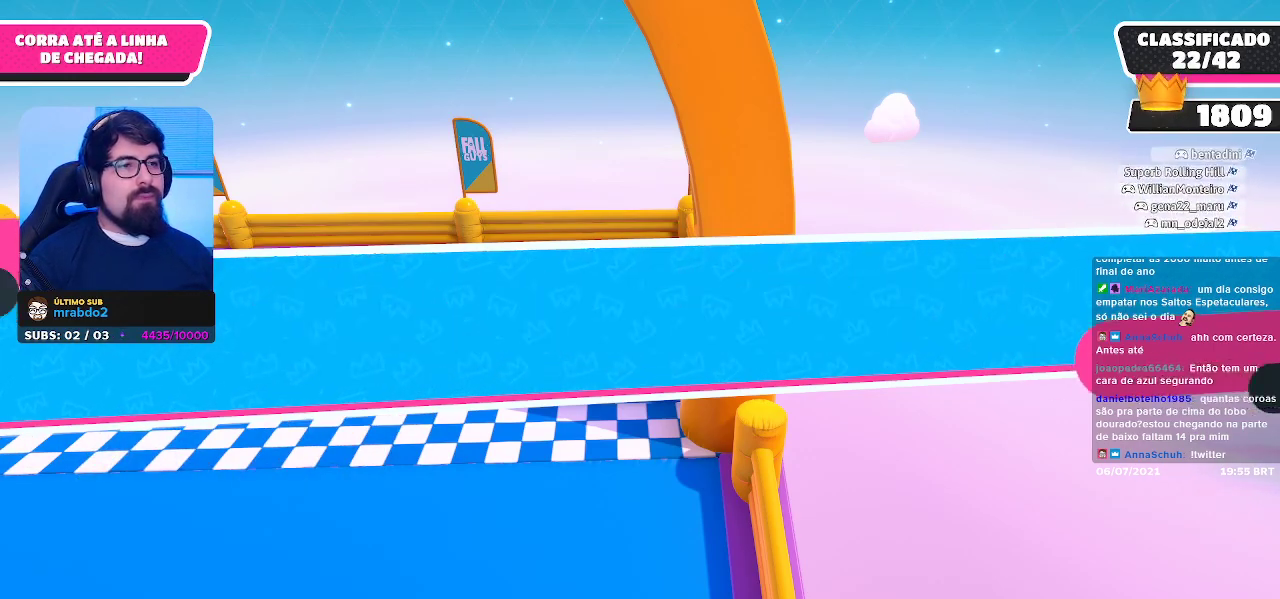
{"buttons": [], "left_stick": "center", "right_stick": "center", "events": []}
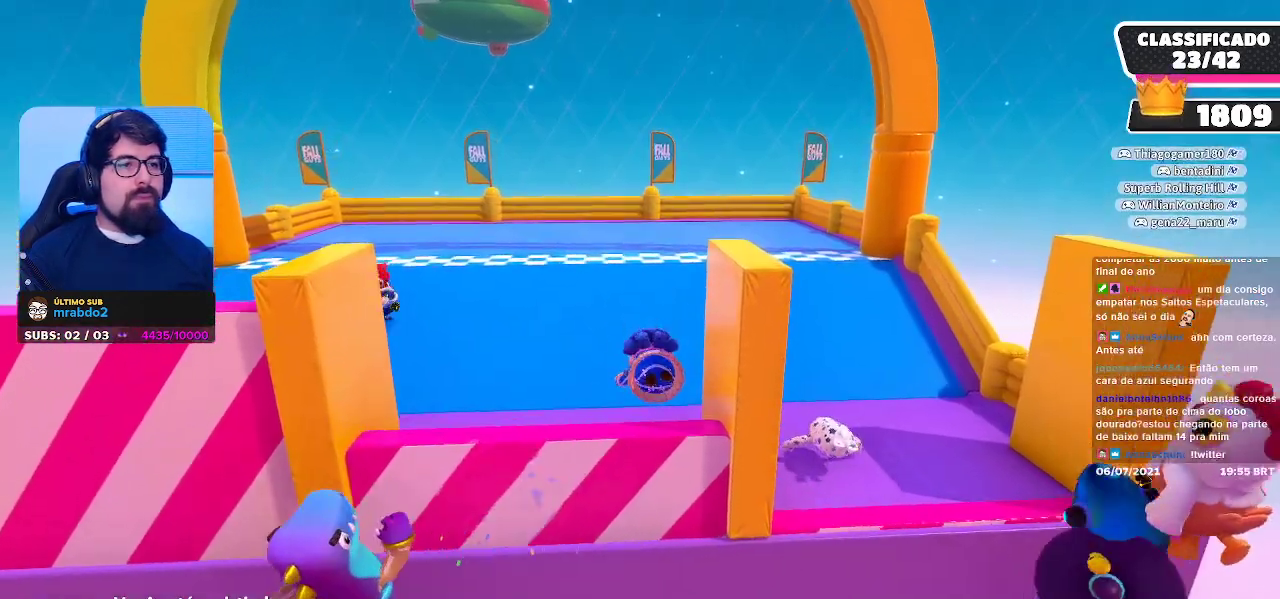
{"buttons": [], "left_stick": "center", "right_stick": "center", "events": []}
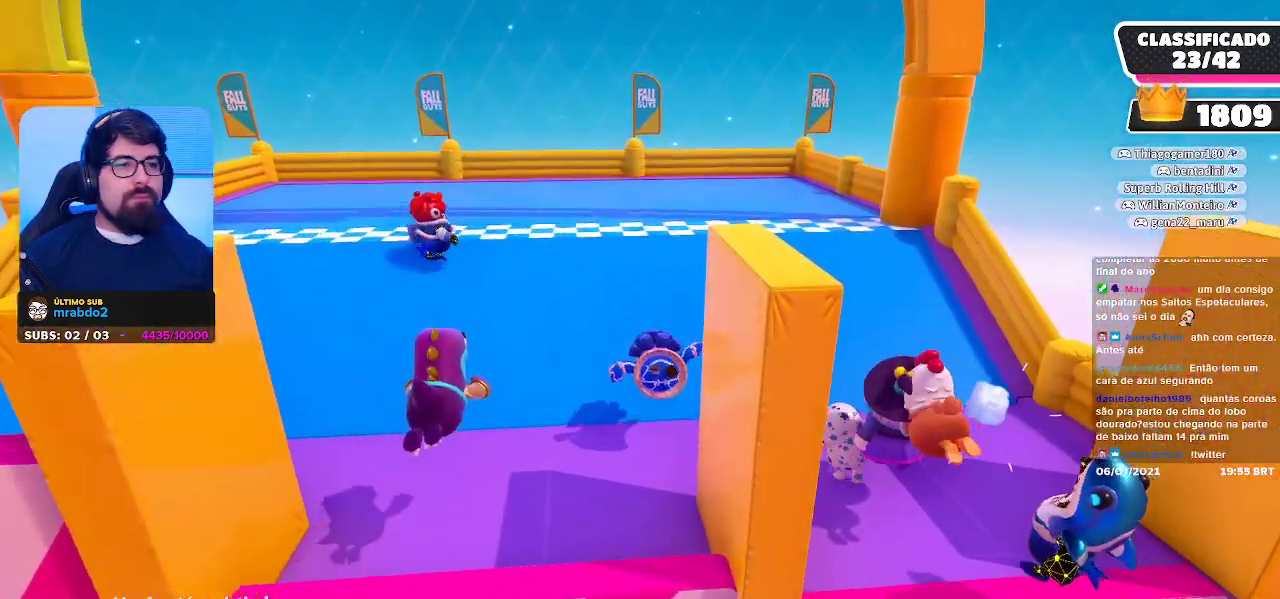
{"buttons": [], "left_stick": "center", "right_stick": "center", "events": [[167, "right_stick", "left"], [250, "right_stick", "center"]]}
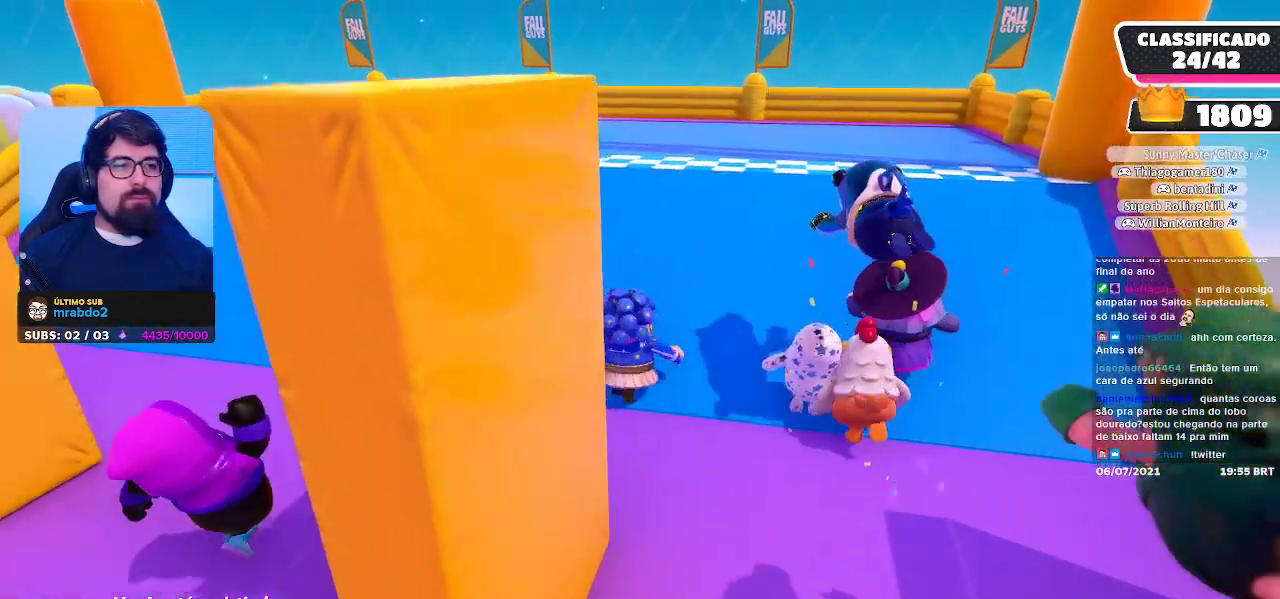
{"buttons": [], "left_stick": "center", "right_stick": "right", "events": [[483, "right_stick", "right"]]}
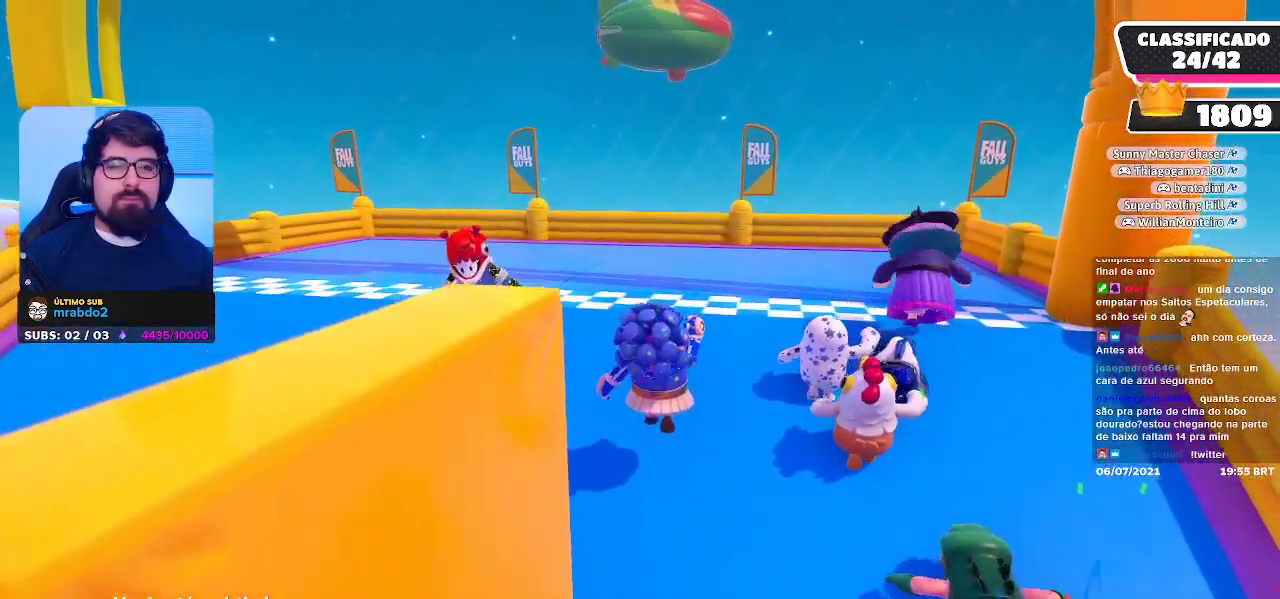
{"buttons": [], "left_stick": "center", "right_stick": "center", "events": [[17, "right_stick", "center"]]}
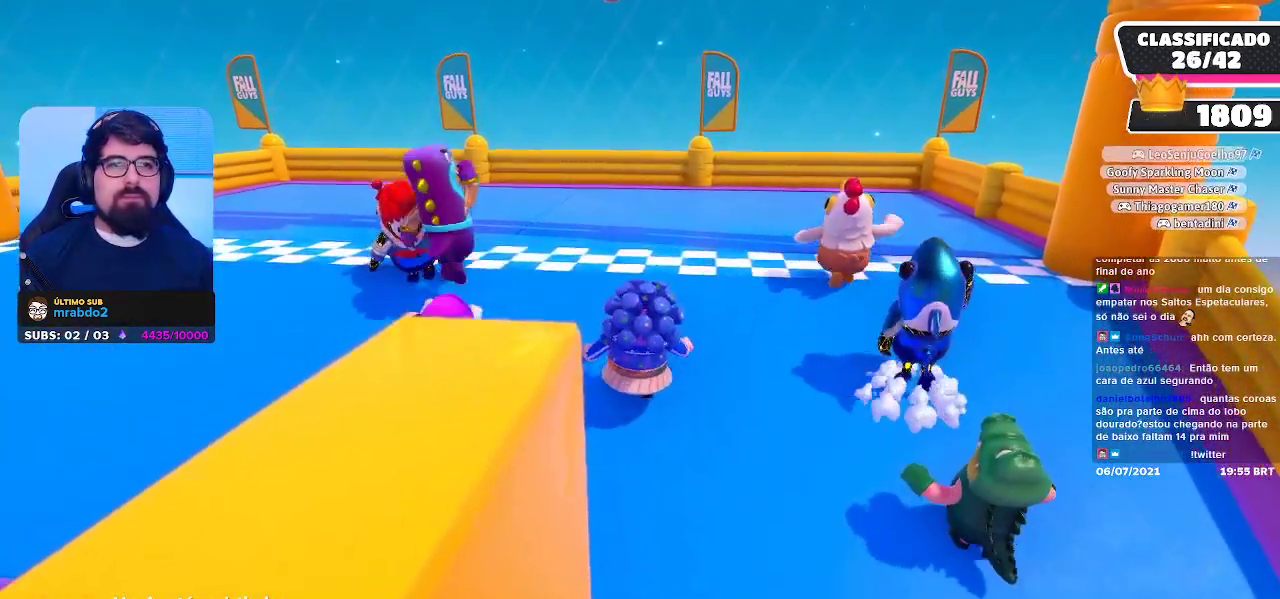
{"buttons": [], "left_stick": "center", "right_stick": "center", "events": []}
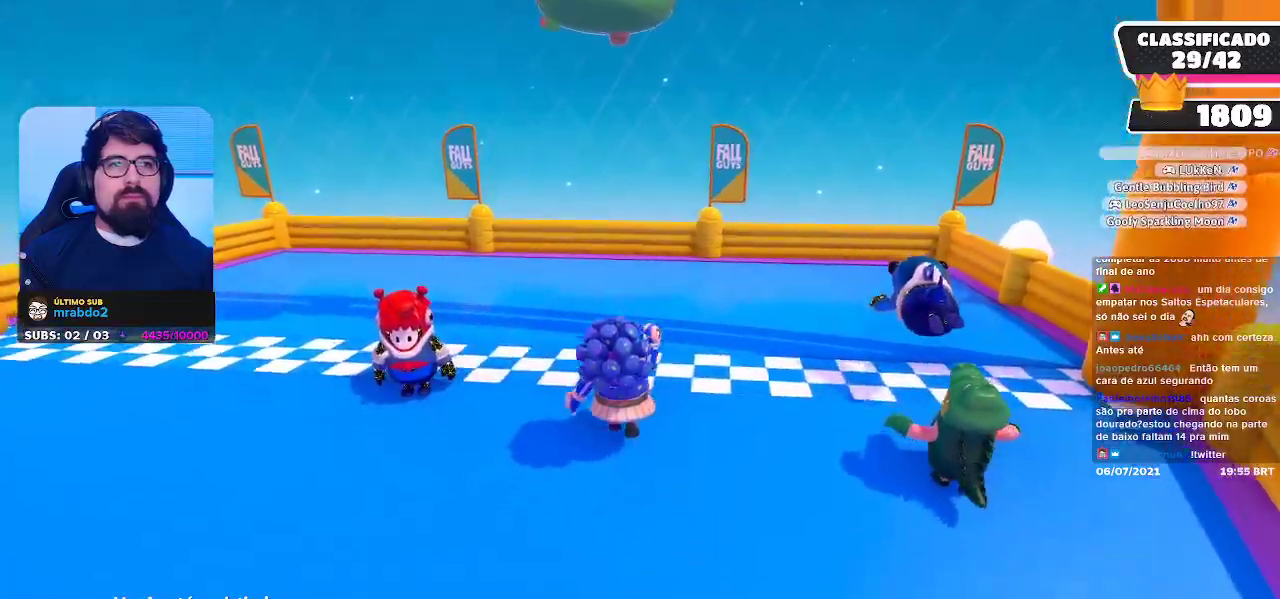
{"buttons": [], "left_stick": "center", "right_stick": "center", "events": []}
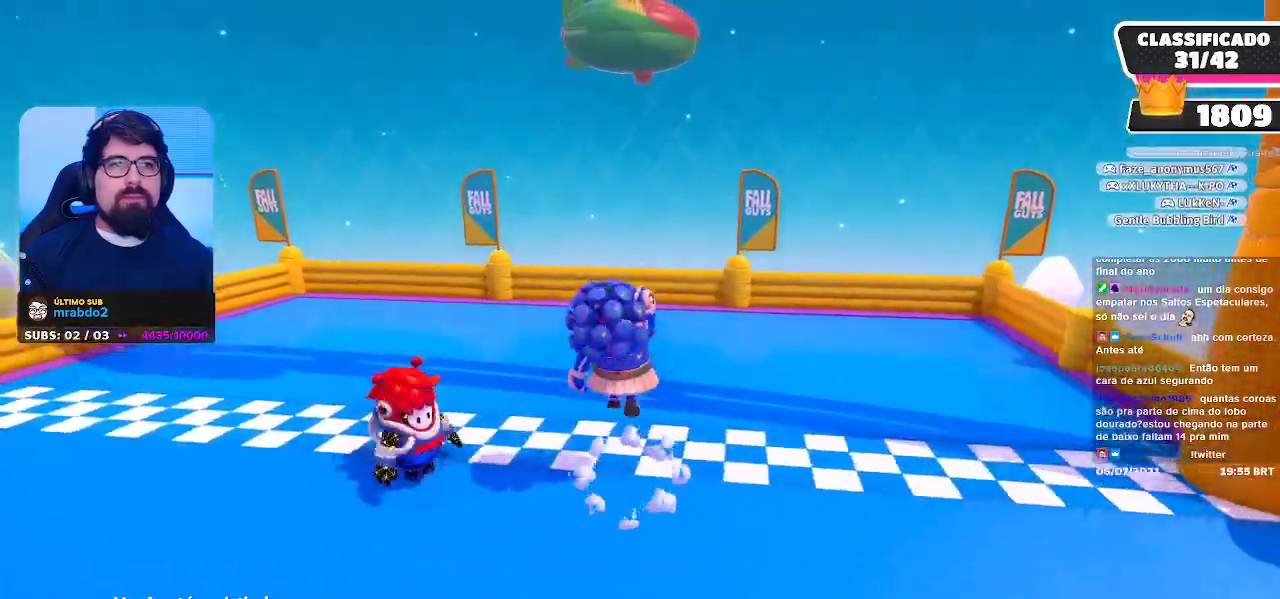
{"buttons": [], "left_stick": "center", "right_stick": "right", "events": [[133, "right_stick", "right"]]}
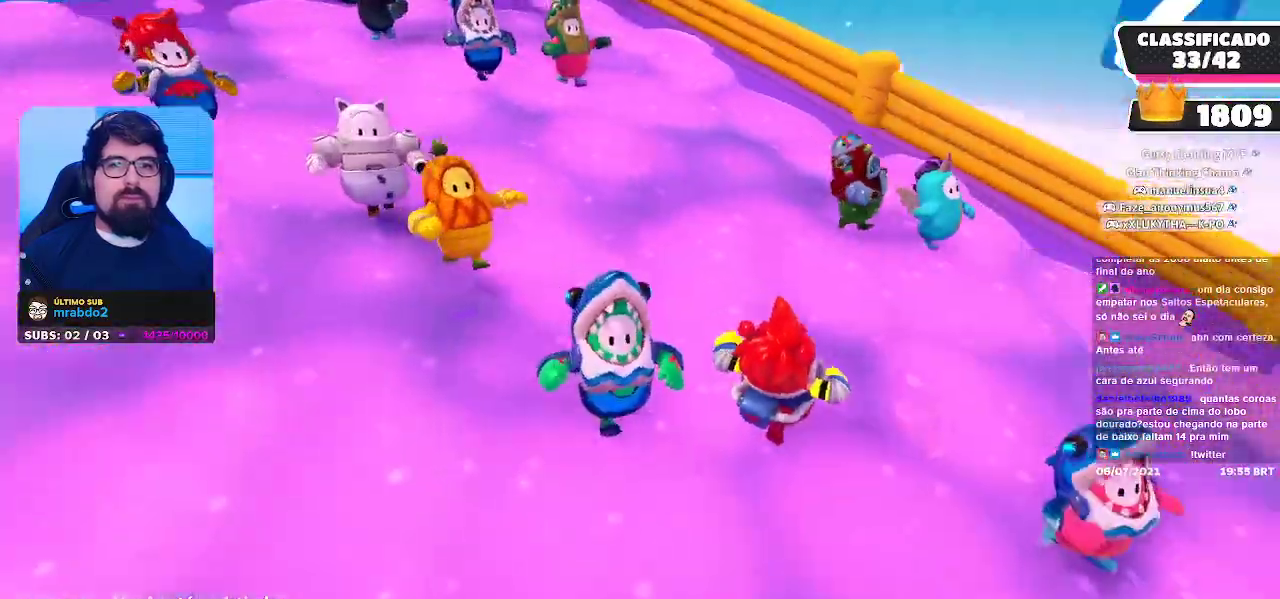
{"buttons": [], "left_stick": "center", "right_stick": "right", "events": [[133, "right_stick", "center"], [483, "right_stick", "right"]]}
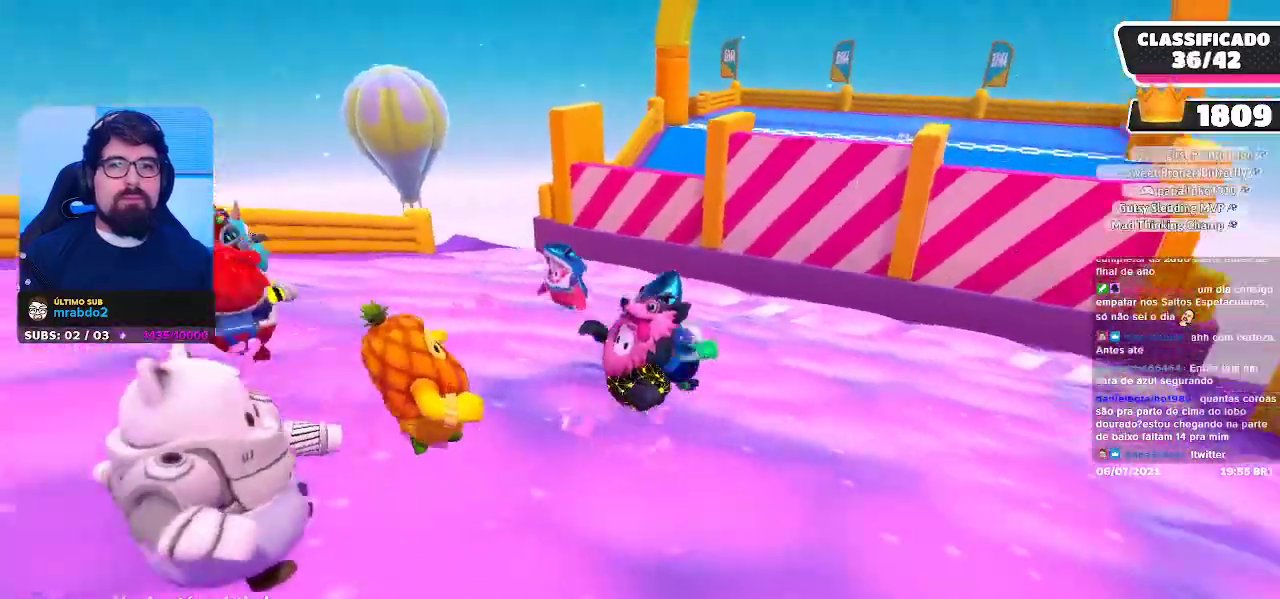
{"buttons": [], "left_stick": "center", "right_stick": "center", "events": [[117, "right_stick", "center"]]}
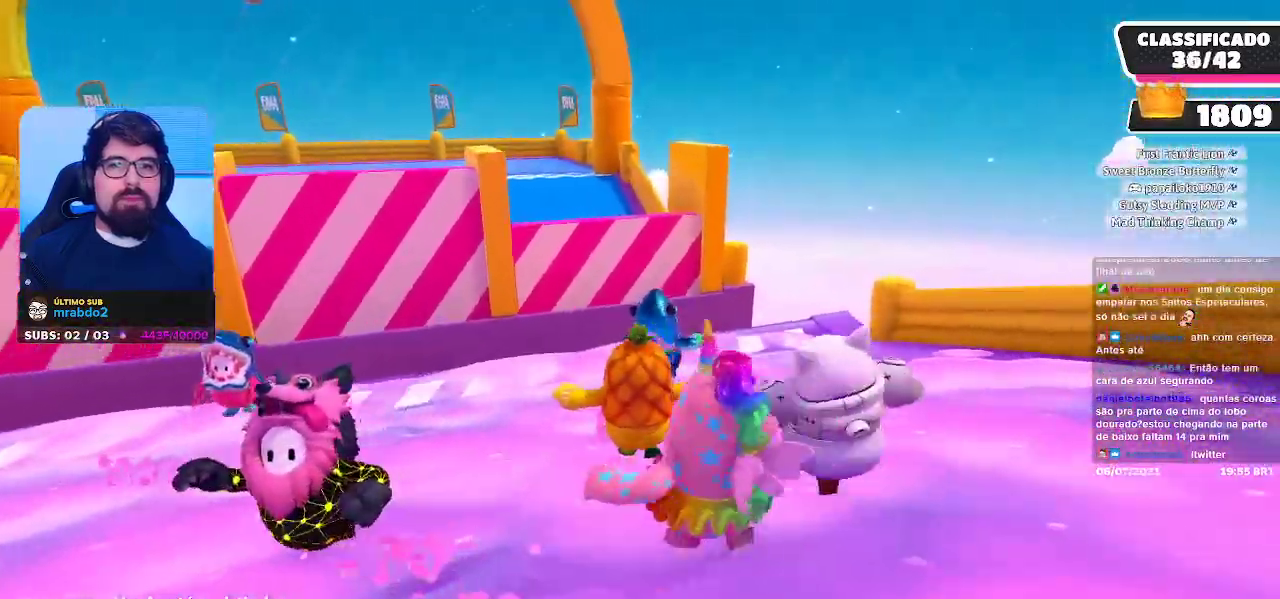
{"buttons": [], "left_stick": "center", "right_stick": "center", "events": [[267, "right_stick", "left"], [417, "right_stick", "center"]]}
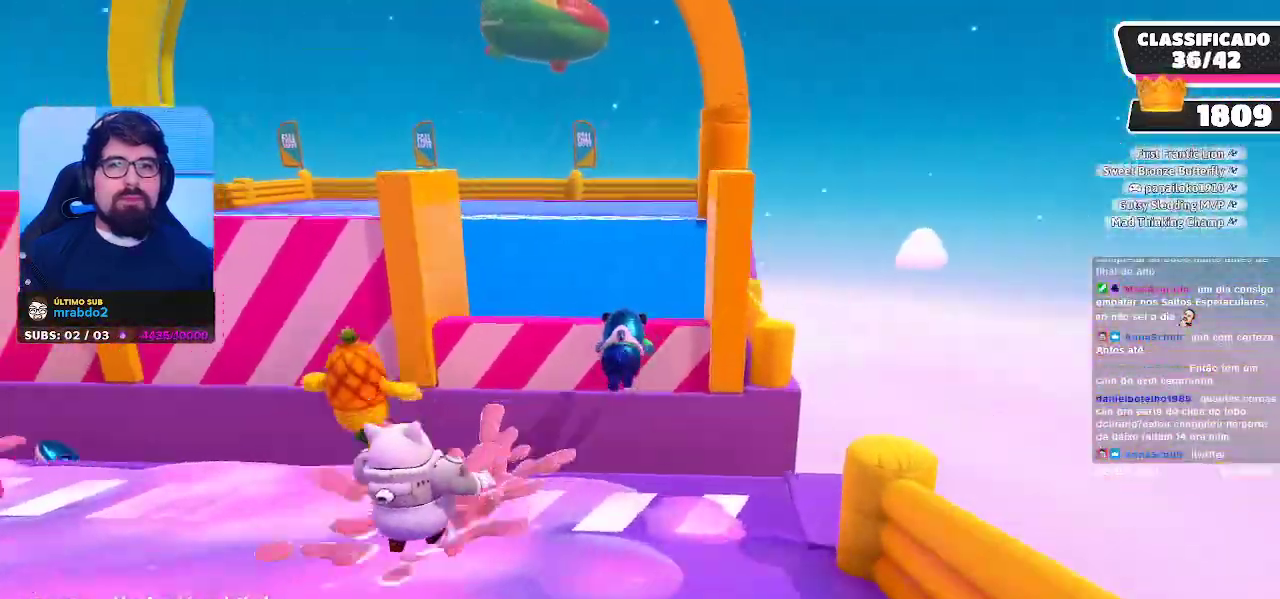
{"buttons": [], "left_stick": "center", "right_stick": "center", "events": []}
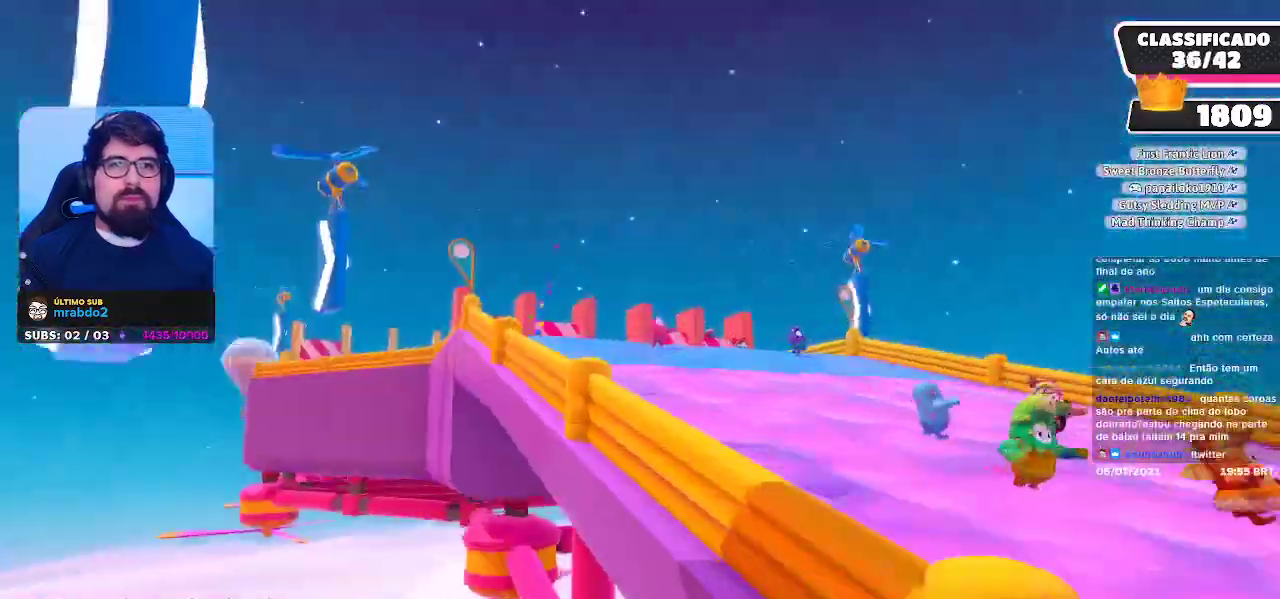
{"buttons": [], "left_stick": "center", "right_stick": "center", "events": []}
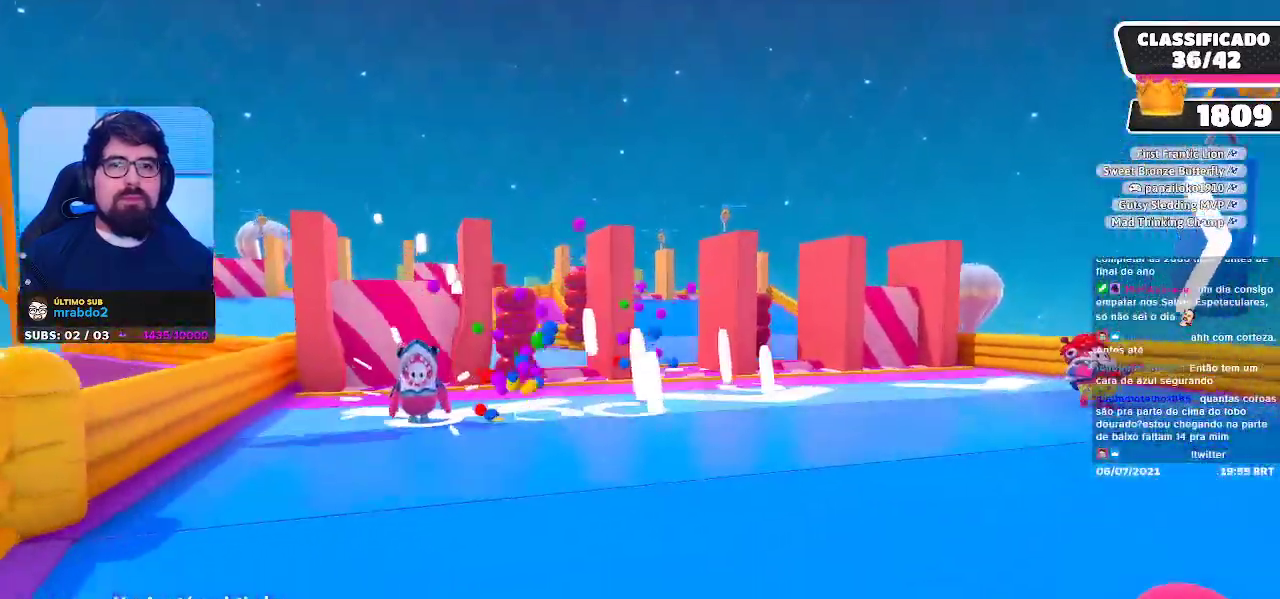
{"buttons": [], "left_stick": "center", "right_stick": "center", "events": [[83, "right_stick", "right"], [450, "right_stick", "center"]]}
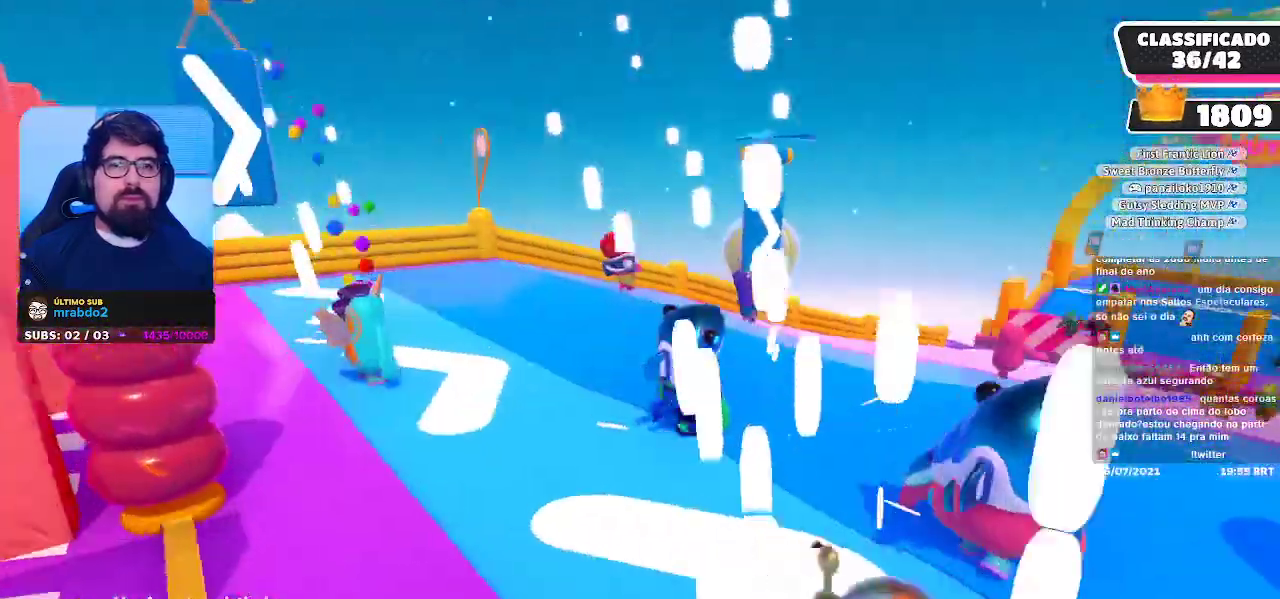
{"buttons": [], "left_stick": "center", "right_stick": "center", "events": []}
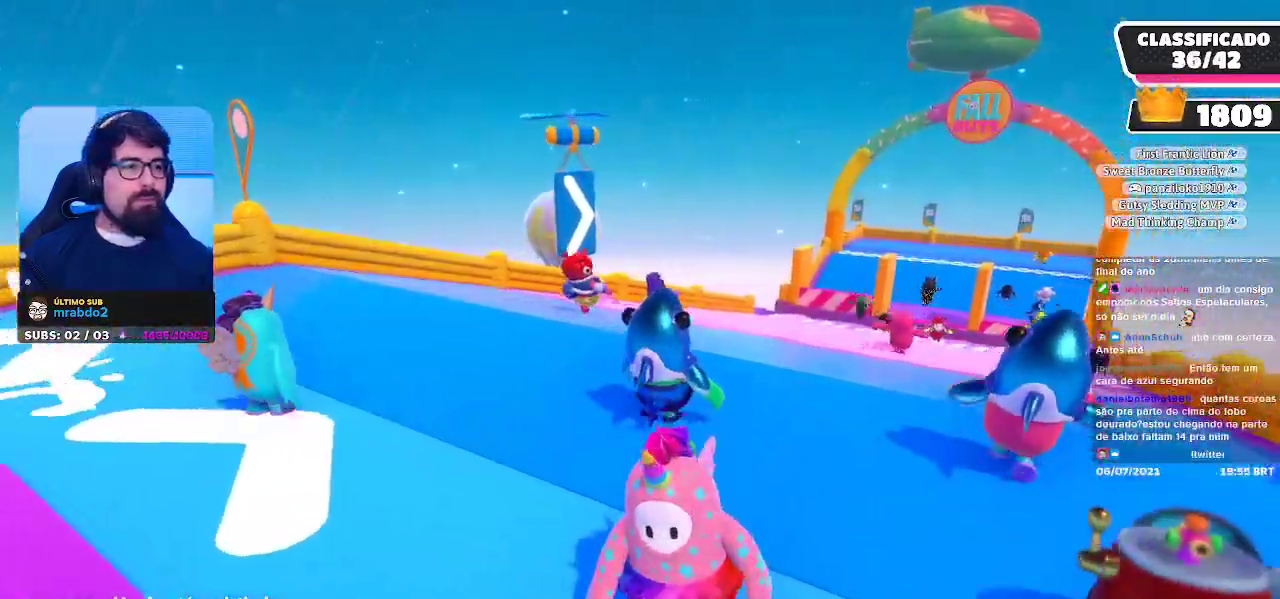
{"buttons": [], "left_stick": "center", "right_stick": "center", "events": []}
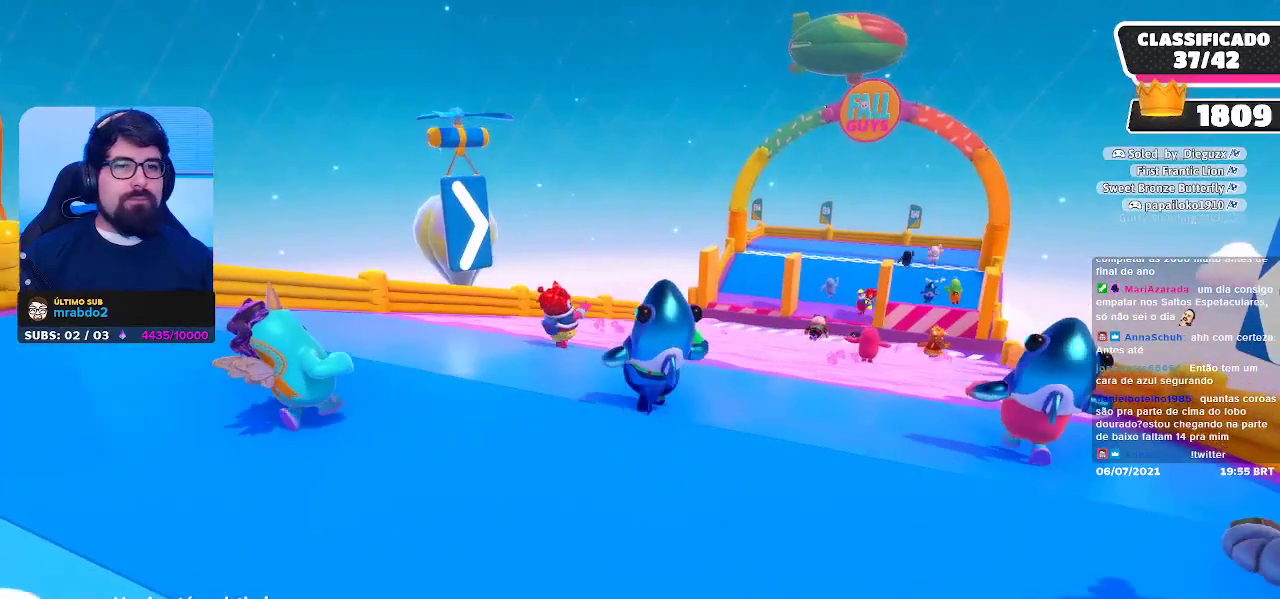
{"buttons": [], "left_stick": "center", "right_stick": "center", "events": []}
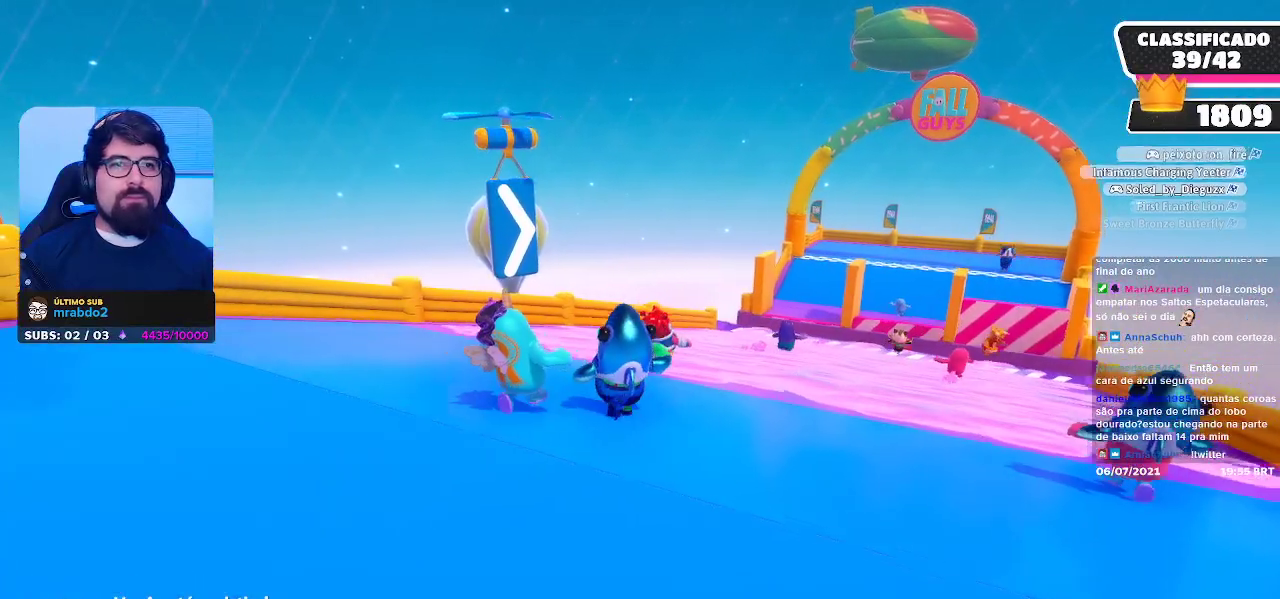
{"buttons": [], "left_stick": "center", "right_stick": "center", "events": []}
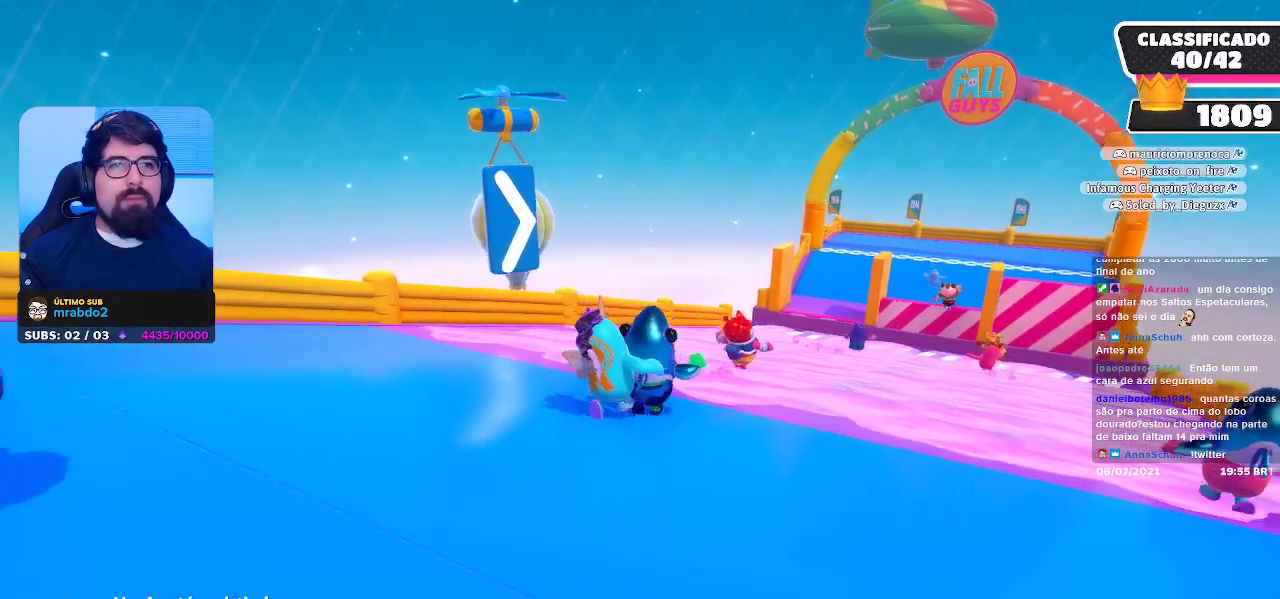
{"buttons": [], "left_stick": "center", "right_stick": "center", "events": []}
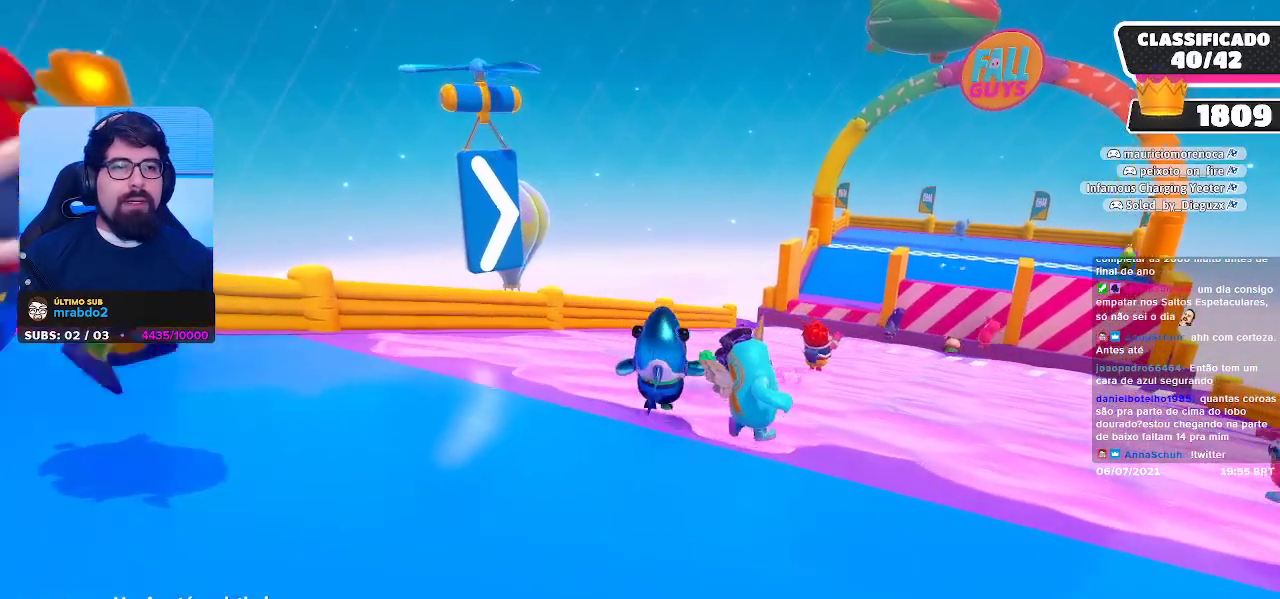
{"buttons": [], "left_stick": "center", "right_stick": "center", "events": [[33, "right_stick", "right"], [100, "right_stick", "center"]]}